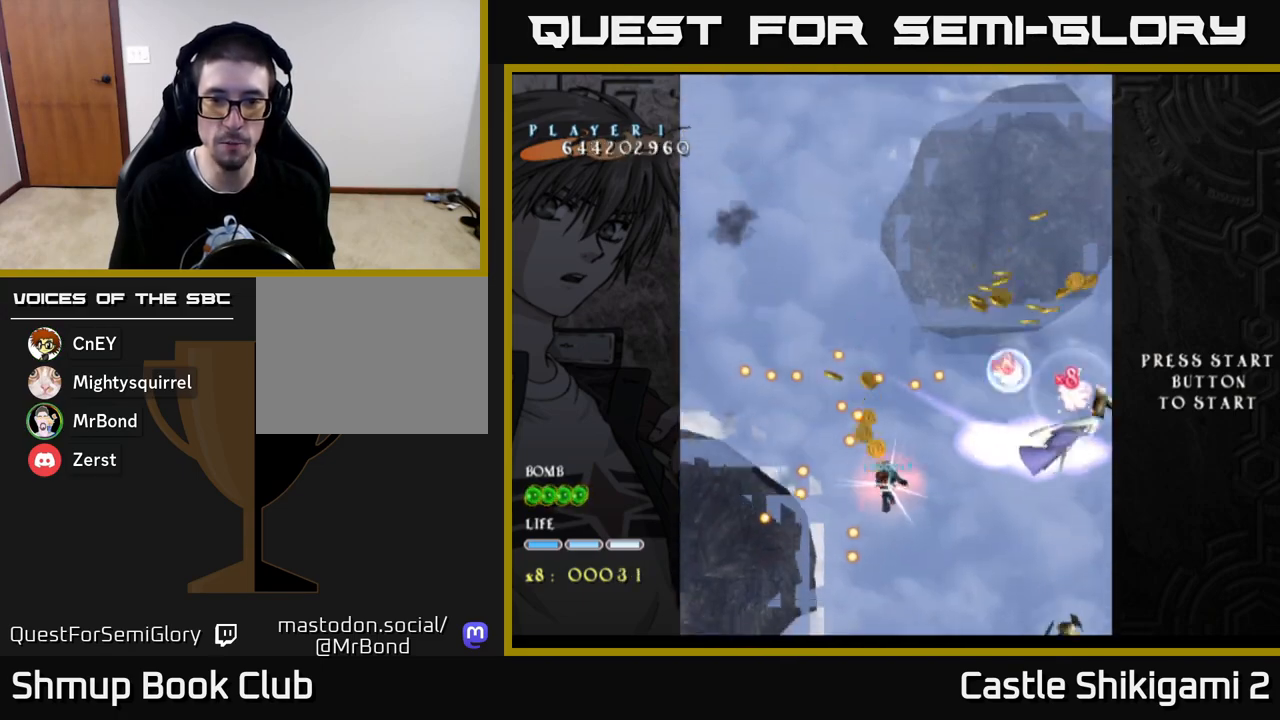
Gameplay with a controller (Xbox layout); each line is a JSON object with the inputs held at the frame after it. "events" lists button and stick changes between this image and that frame as [ms after this image, input, new state], when the widget could be followed in between.
{"buttons": ["X", "DPAD_DOWN"], "left_stick": "center", "right_stick": "center", "events": [[17, "DPAD_UP", "up"], [150, "DPAD_RIGHT", "down"], [233, "DPAD_RIGHT", "up"], [483, "DPAD_DOWN", "down"]]}
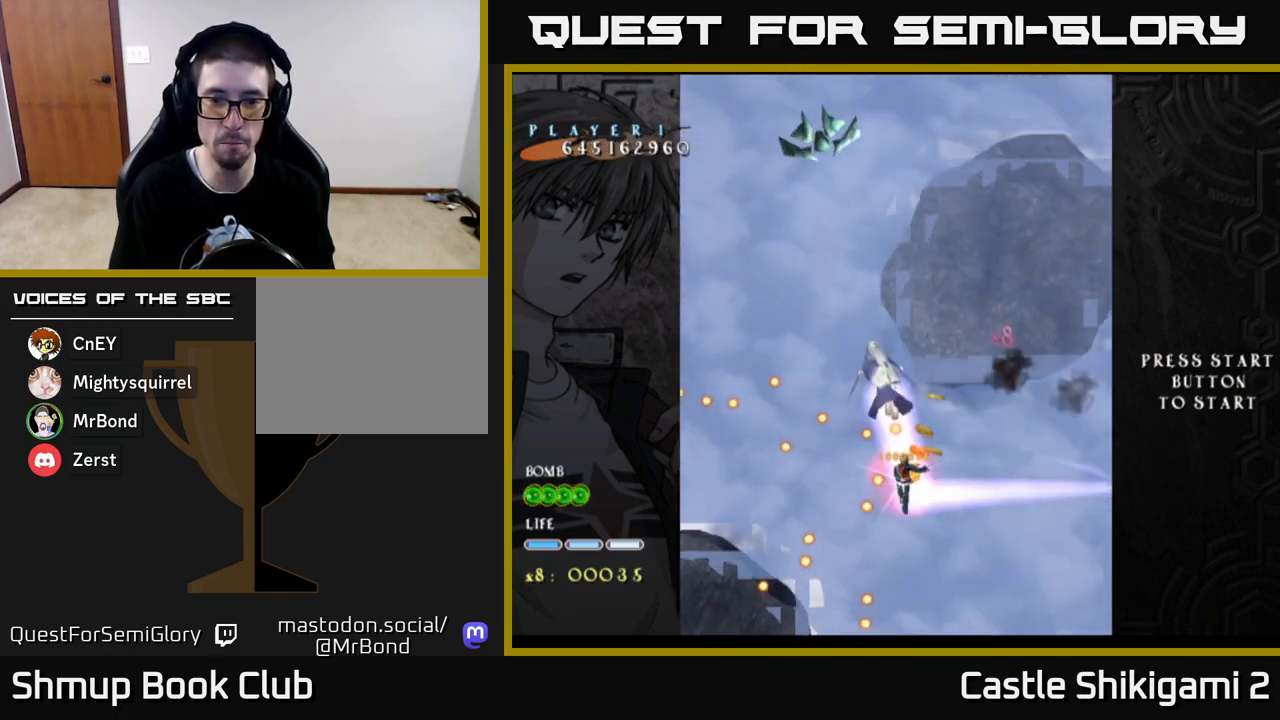
{"buttons": ["X", "DPAD_UP", "DPAD_LEFT"], "left_stick": "center", "right_stick": "center", "events": [[133, "DPAD_RIGHT", "down"], [283, "DPAD_RIGHT", "up"], [417, "DPAD_DOWN", "up"], [450, "DPAD_LEFT", "down"], [467, "DPAD_UP", "down"]]}
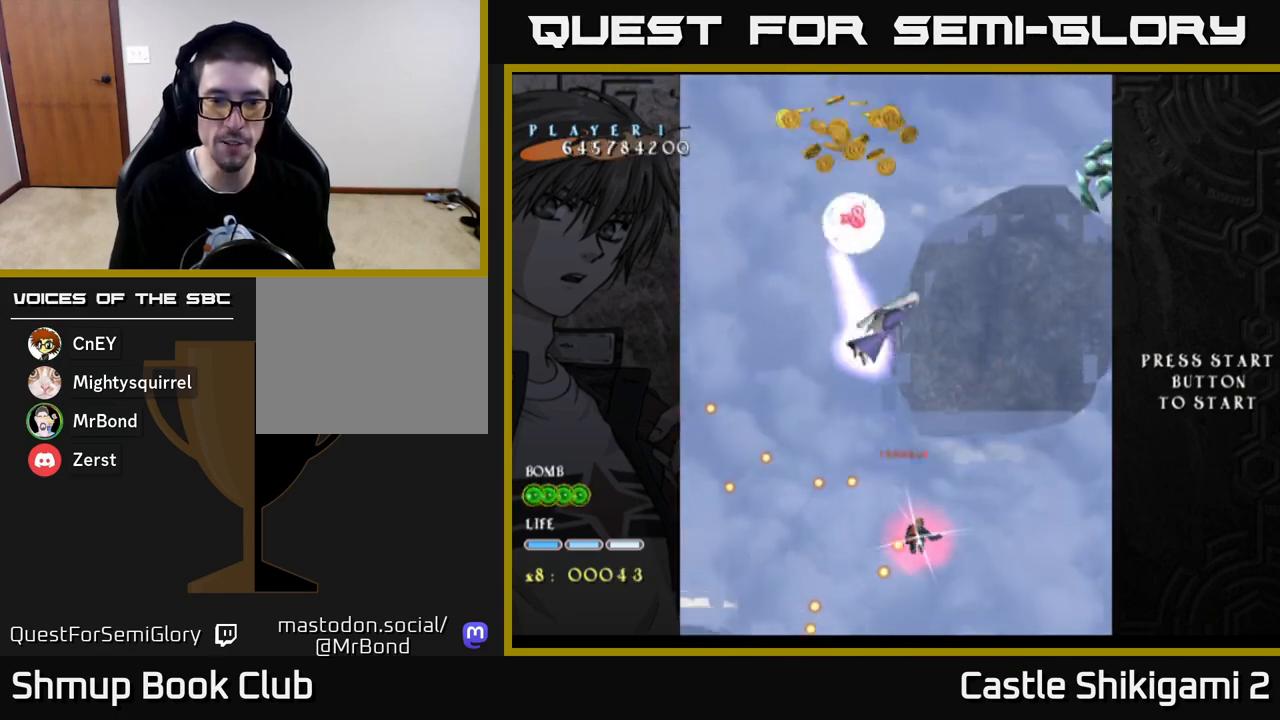
{"buttons": ["X", "DPAD_UP", "DPAD_RIGHT"], "left_stick": "center", "right_stick": "center", "events": [[267, "DPAD_LEFT", "up"], [333, "DPAD_RIGHT", "down"]]}
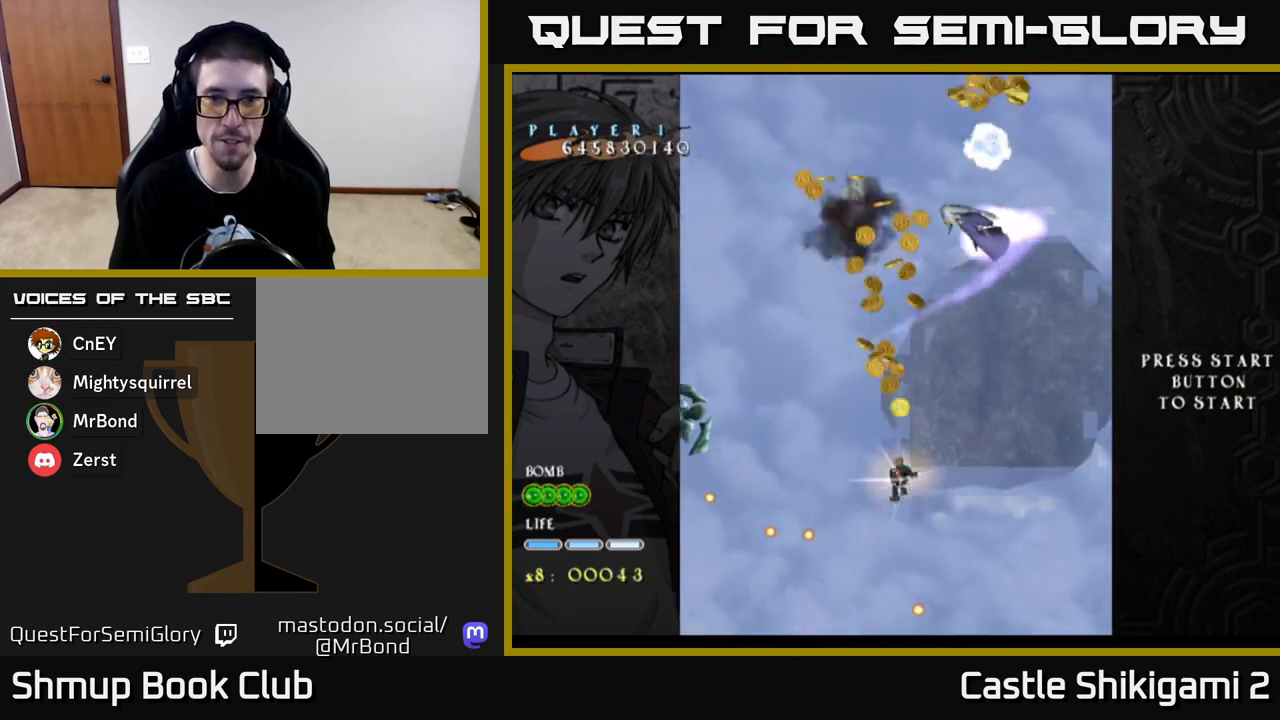
{"buttons": ["X", "DPAD_UP", "DPAD_LEFT"], "left_stick": "center", "right_stick": "center", "events": [[17, "DPAD_RIGHT", "up"], [417, "DPAD_LEFT", "down"]]}
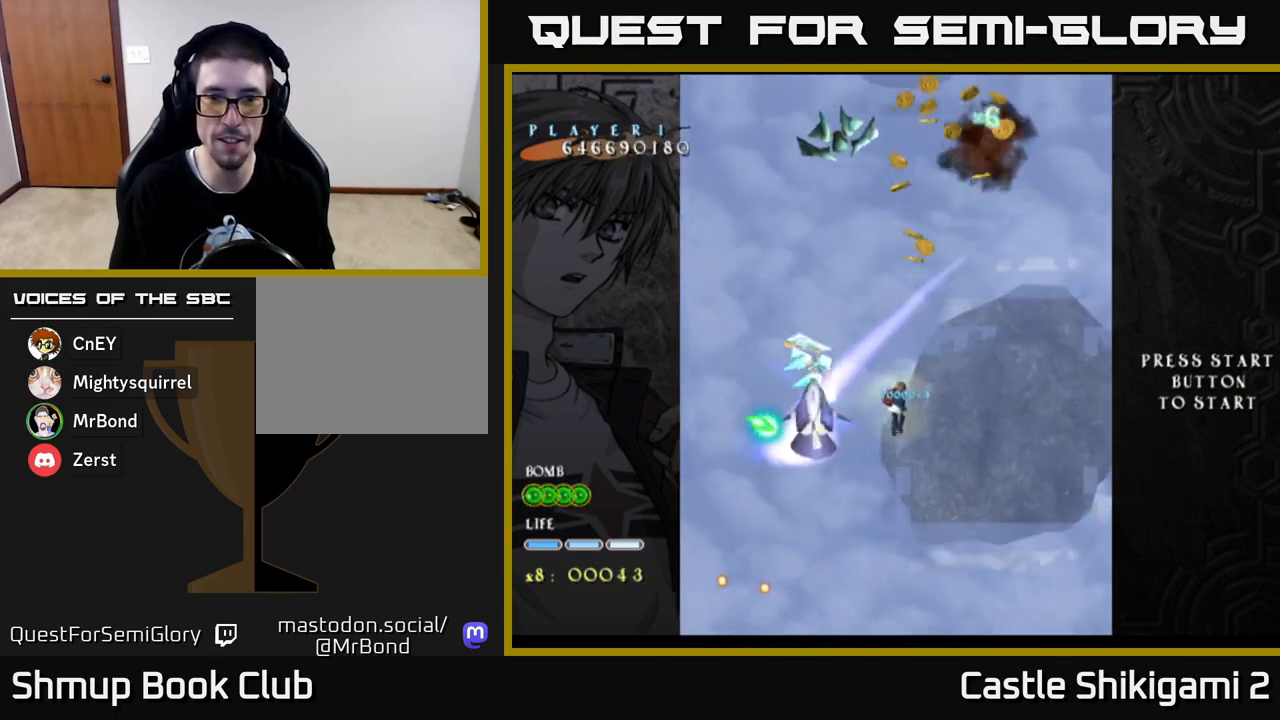
{"buttons": ["X", "DPAD_DOWN"], "left_stick": "center", "right_stick": "center", "events": [[67, "DPAD_LEFT", "up"], [67, "DPAD_UP", "up"], [83, "DPAD_RIGHT", "down"], [200, "DPAD_RIGHT", "up"], [217, "DPAD_UP", "down"], [250, "DPAD_LEFT", "down"], [250, "DPAD_UP", "up"], [300, "DPAD_DOWN", "down"], [317, "DPAD_LEFT", "up"]]}
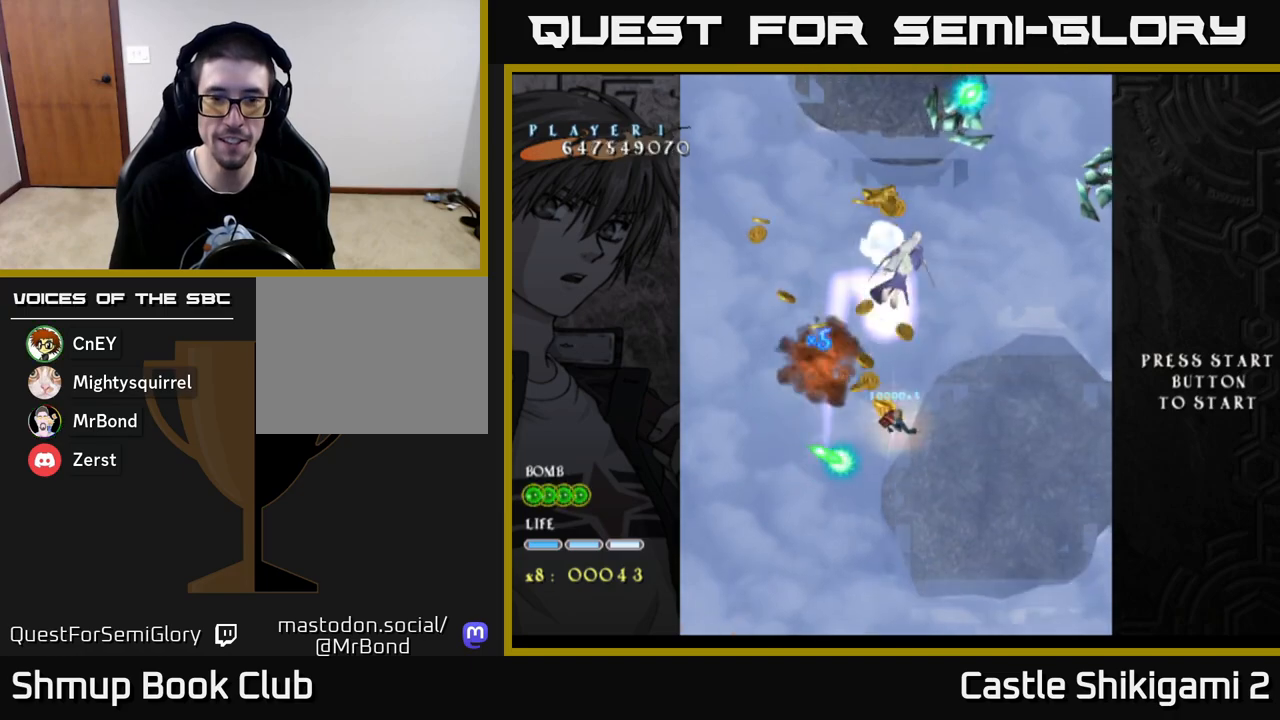
{"buttons": ["X", "DPAD_RIGHT"], "left_stick": "center", "right_stick": "center", "events": [[167, "DPAD_DOWN", "up"], [167, "DPAD_RIGHT", "down"], [283, "DPAD_DOWN", "down"], [300, "DPAD_RIGHT", "up"], [417, "DPAD_DOWN", "up"], [433, "DPAD_RIGHT", "down"]]}
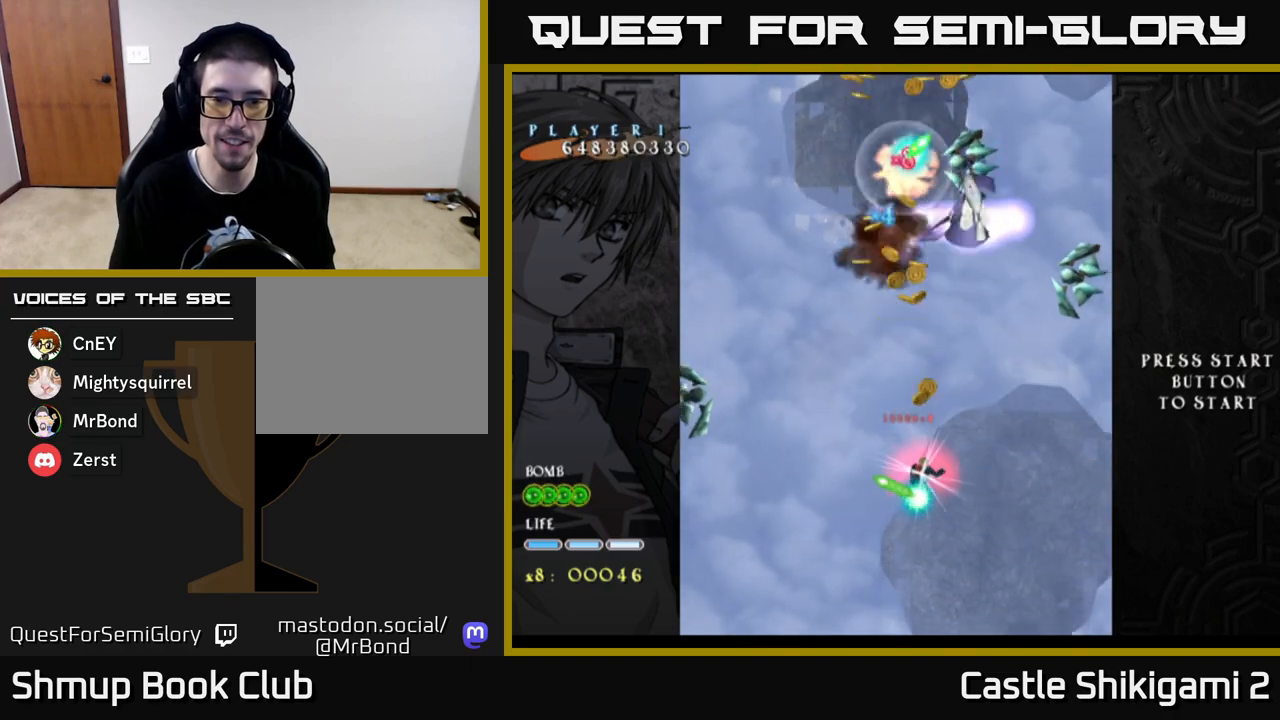
{"buttons": ["X", "DPAD_DOWN", "DPAD_RIGHT"], "left_stick": "center", "right_stick": "center", "events": [[67, "DPAD_RIGHT", "up"], [200, "DPAD_DOWN", "down"], [200, "DPAD_RIGHT", "down"], [233, "DPAD_DOWN", "up"], [267, "DPAD_DOWN", "down"], [367, "DPAD_DOWN", "up"], [483, "DPAD_DOWN", "down"]]}
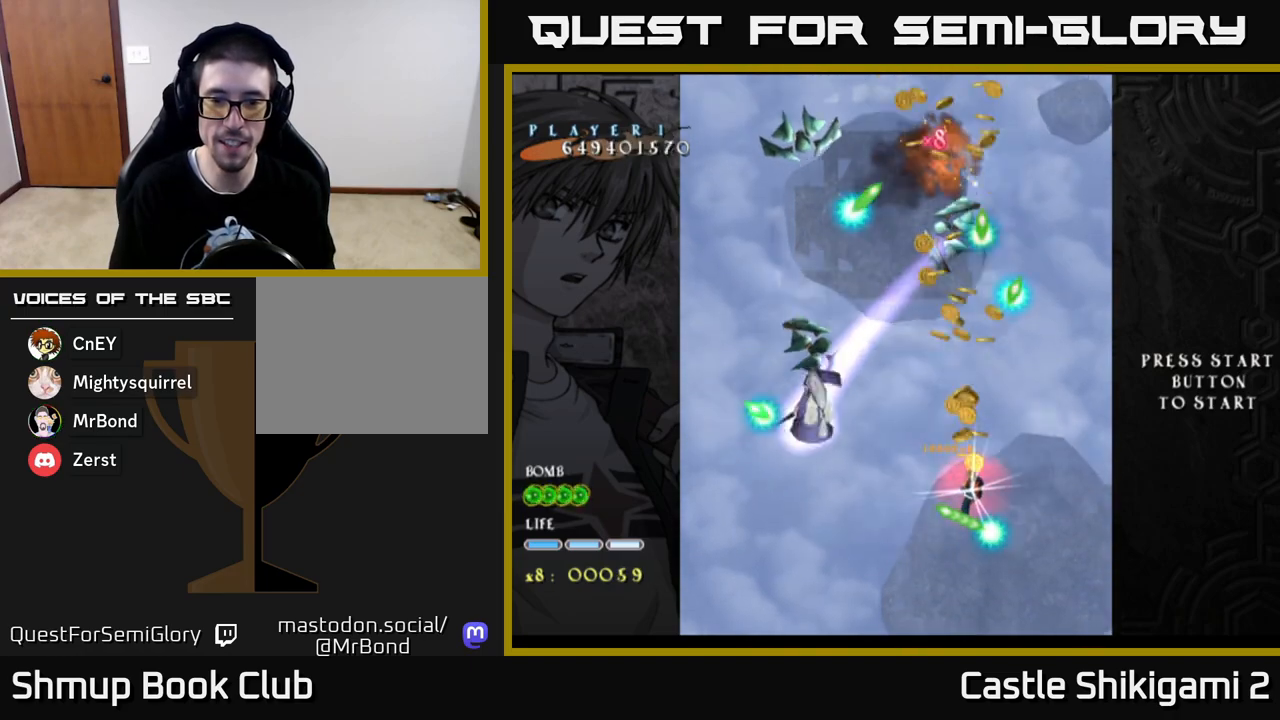
{"buttons": ["X", "DPAD_UP"], "left_stick": "center", "right_stick": "center", "events": [[100, "DPAD_DOWN", "up"], [217, "DPAD_DOWN", "down"], [317, "DPAD_DOWN", "up"], [450, "DPAD_RIGHT", "up"], [467, "DPAD_UP", "down"]]}
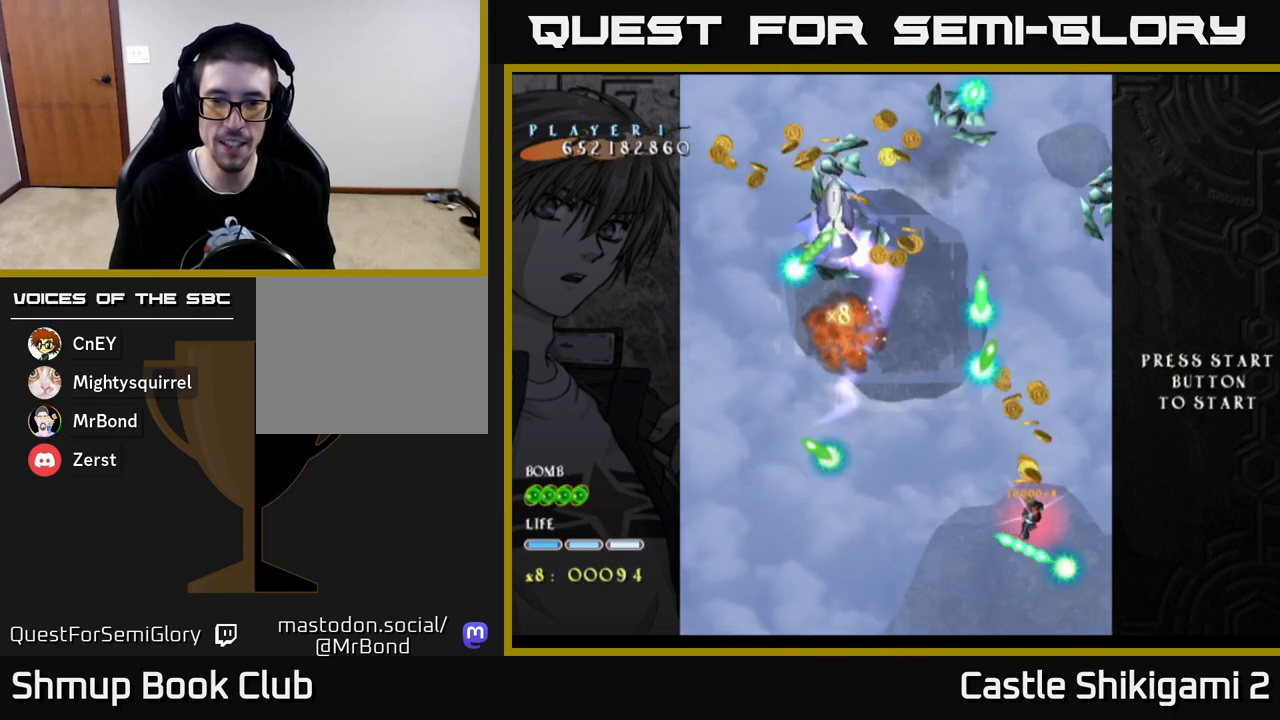
{"buttons": ["X", "DPAD_UP"], "left_stick": "center", "right_stick": "center", "events": [[250, "DPAD_LEFT", "down"], [383, "DPAD_LEFT", "up"]]}
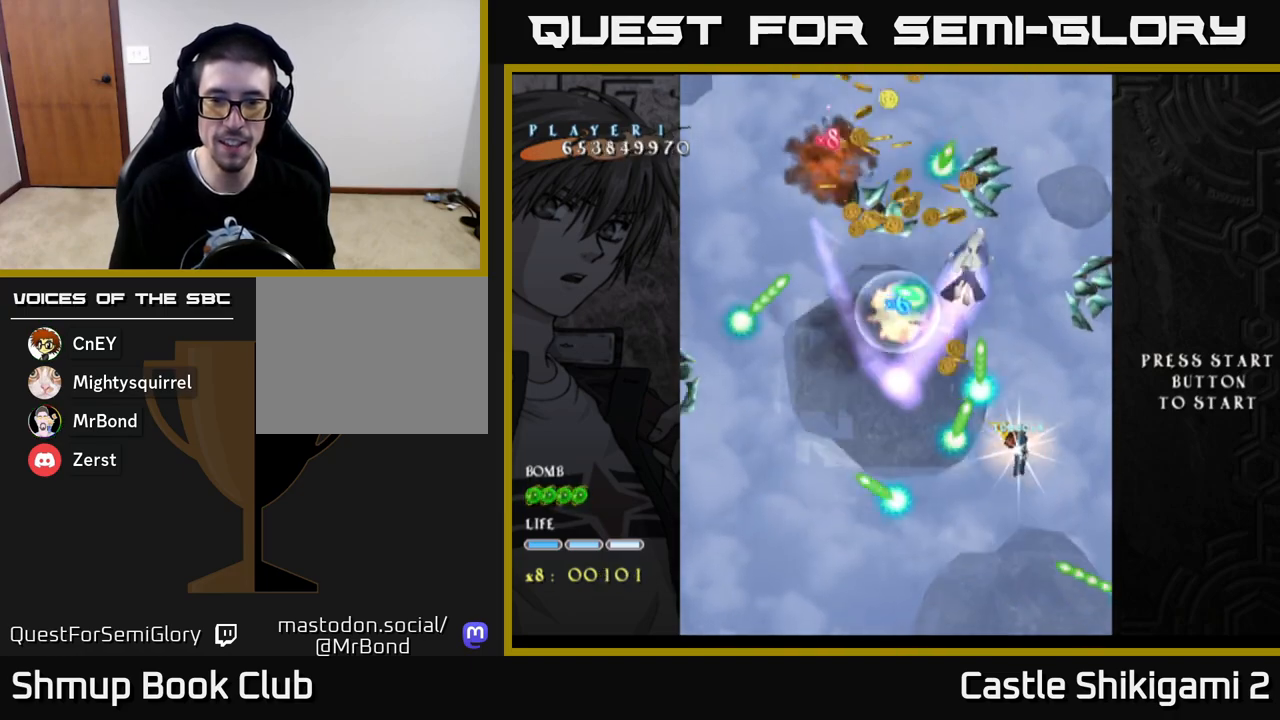
{"buttons": ["X", "DPAD_DOWN"], "left_stick": "center", "right_stick": "center", "events": [[83, "DPAD_LEFT", "down"], [200, "DPAD_UP", "up"], [233, "DPAD_LEFT", "up"], [450, "DPAD_DOWN", "down"]]}
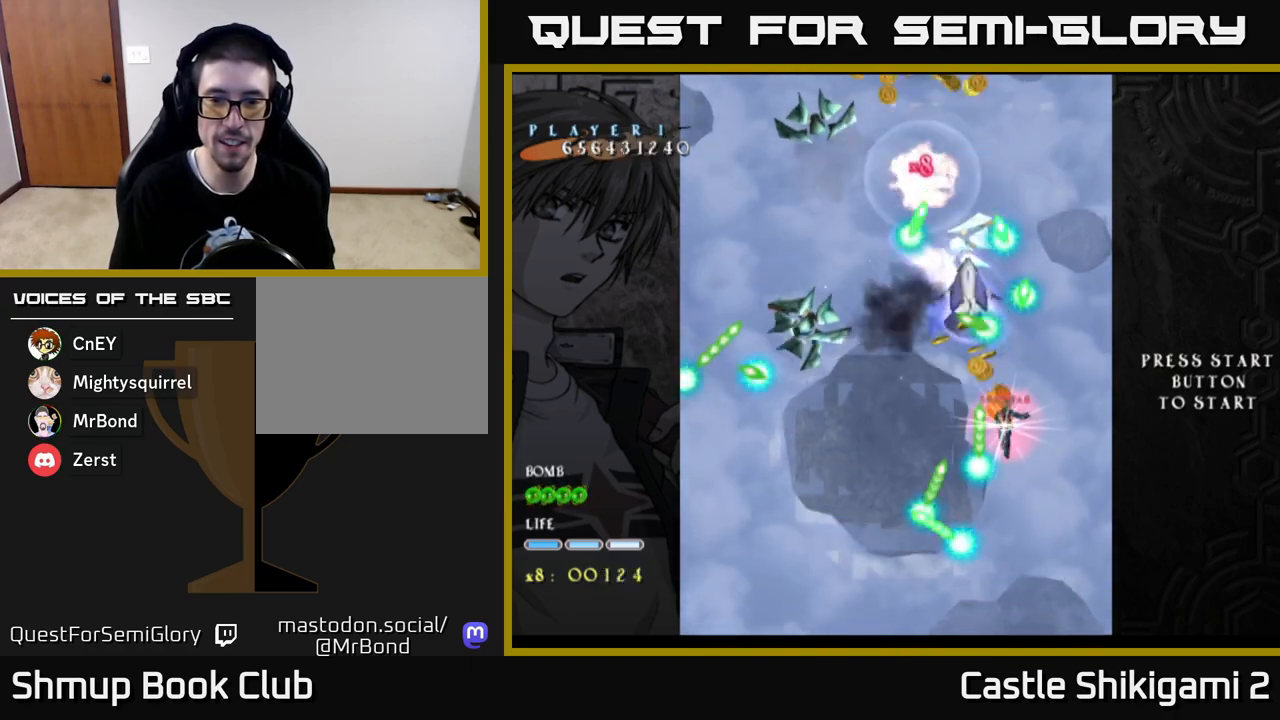
{"buttons": ["X", "DPAD_DOWN"], "left_stick": "center", "right_stick": "center", "events": [[267, "DPAD_DOWN", "up"], [283, "DPAD_LEFT", "down"], [350, "DPAD_DOWN", "down"], [350, "DPAD_LEFT", "up"], [417, "DPAD_RIGHT", "down"], [450, "DPAD_RIGHT", "up"]]}
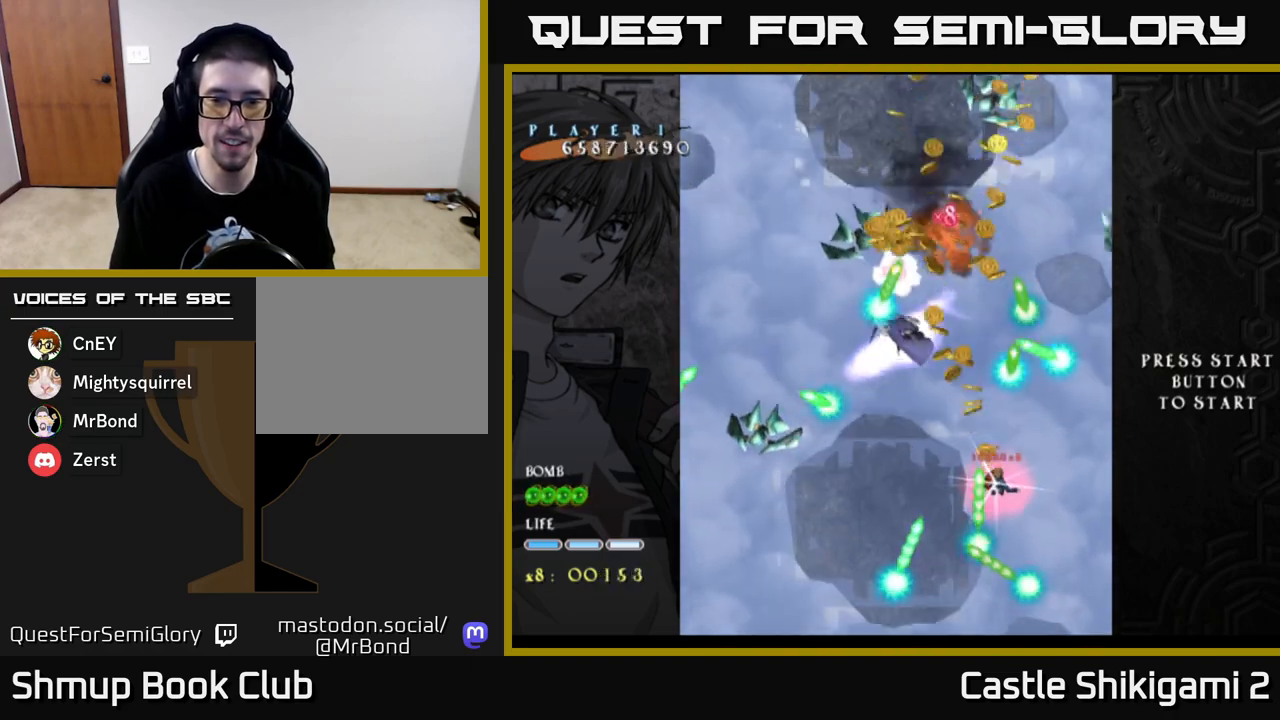
{"buttons": ["X", "DPAD_UP"], "left_stick": "center", "right_stick": "center"}
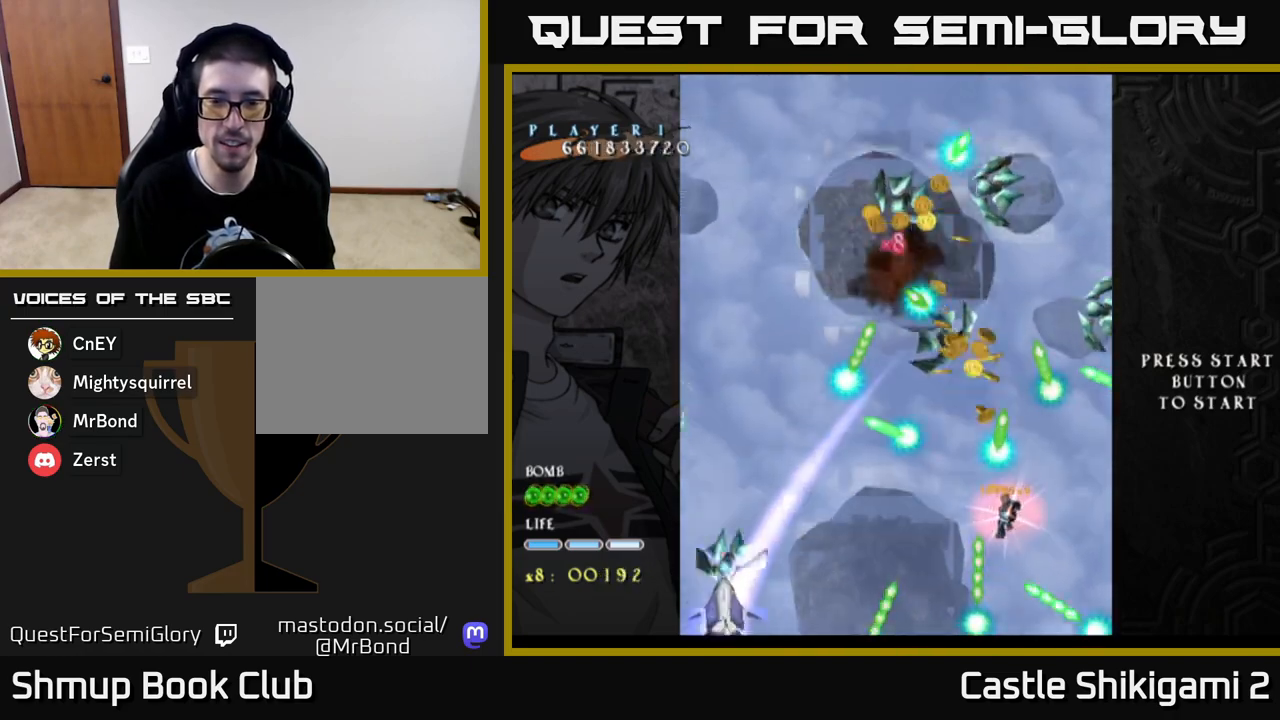
{"buttons": ["X", "DPAD_UP"], "left_stick": "center", "right_stick": "center", "events": [[367, "DPAD_UP", "up"], [383, "DPAD_RIGHT", "down"], [467, "DPAD_RIGHT", "up"], [483, "DPAD_UP", "down"]]}
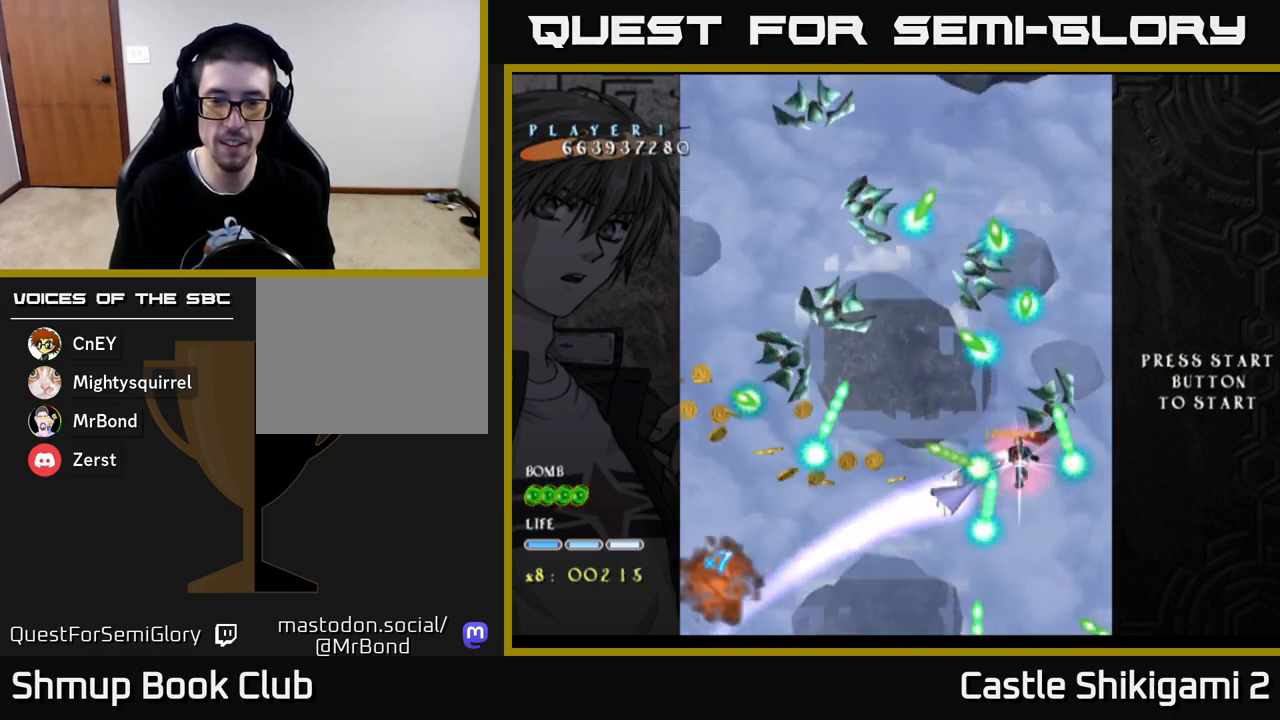
{"buttons": ["X", "DPAD_UP", "DPAD_LEFT"], "left_stick": "center", "right_stick": "center", "events": [[17, "DPAD_LEFT", "down"], [117, "DPAD_UP", "up"], [217, "DPAD_LEFT", "up"], [483, "DPAD_LEFT", "down"], [500, "DPAD_UP", "down"]]}
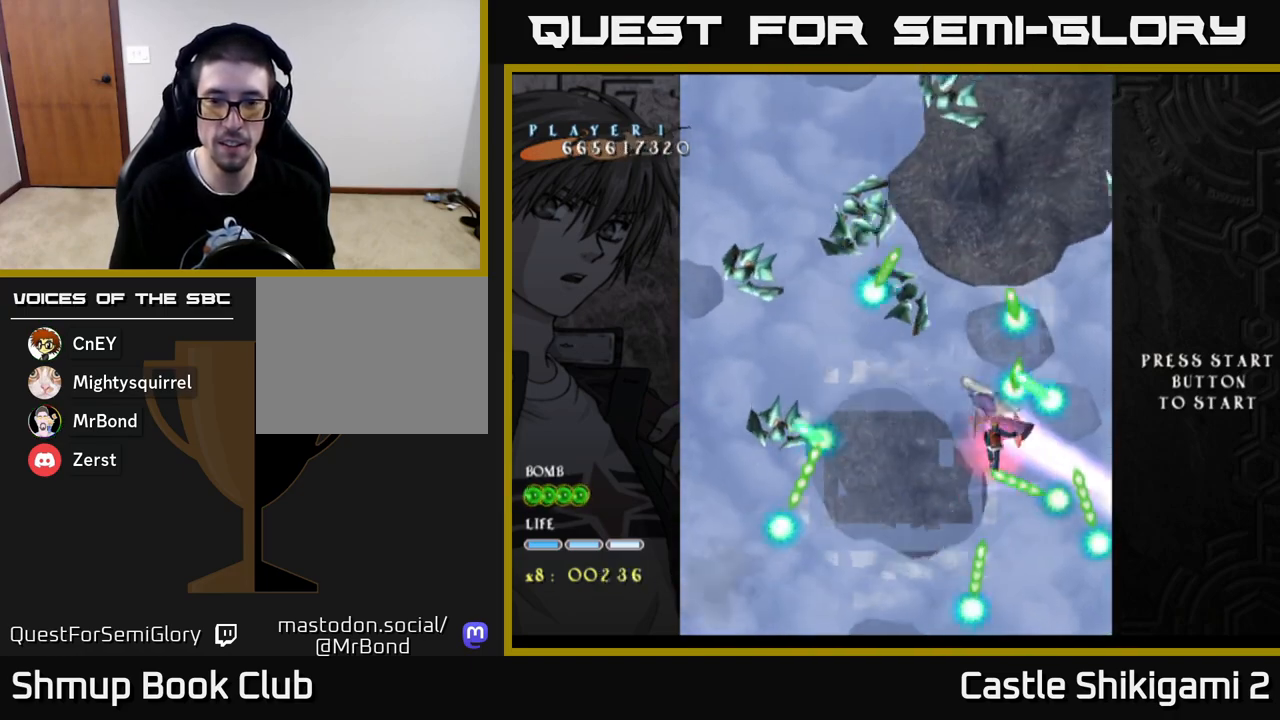
{"buttons": ["X"], "left_stick": "center", "right_stick": "center", "events": [[133, "DPAD_LEFT", "up"], [267, "DPAD_UP", "up"], [317, "DPAD_DOWN", "down"], [483, "DPAD_DOWN", "up"]]}
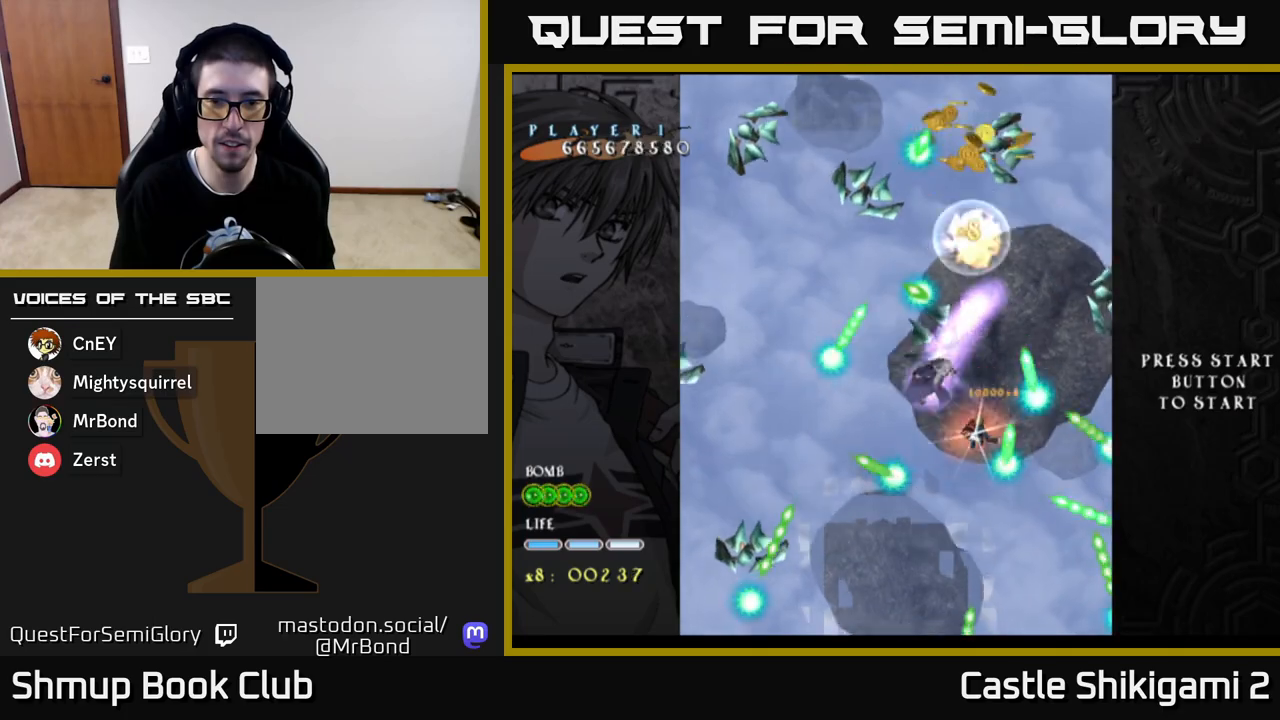
{"buttons": ["X", "DPAD_DOWN"], "left_stick": "center", "right_stick": "center", "events": [[83, "DPAD_DOWN", "down"], [217, "DPAD_DOWN", "up"], [233, "DPAD_LEFT", "down"], [283, "DPAD_UP", "down"], [367, "DPAD_UP", "up"], [433, "DPAD_DOWN", "down"], [467, "DPAD_LEFT", "up"]]}
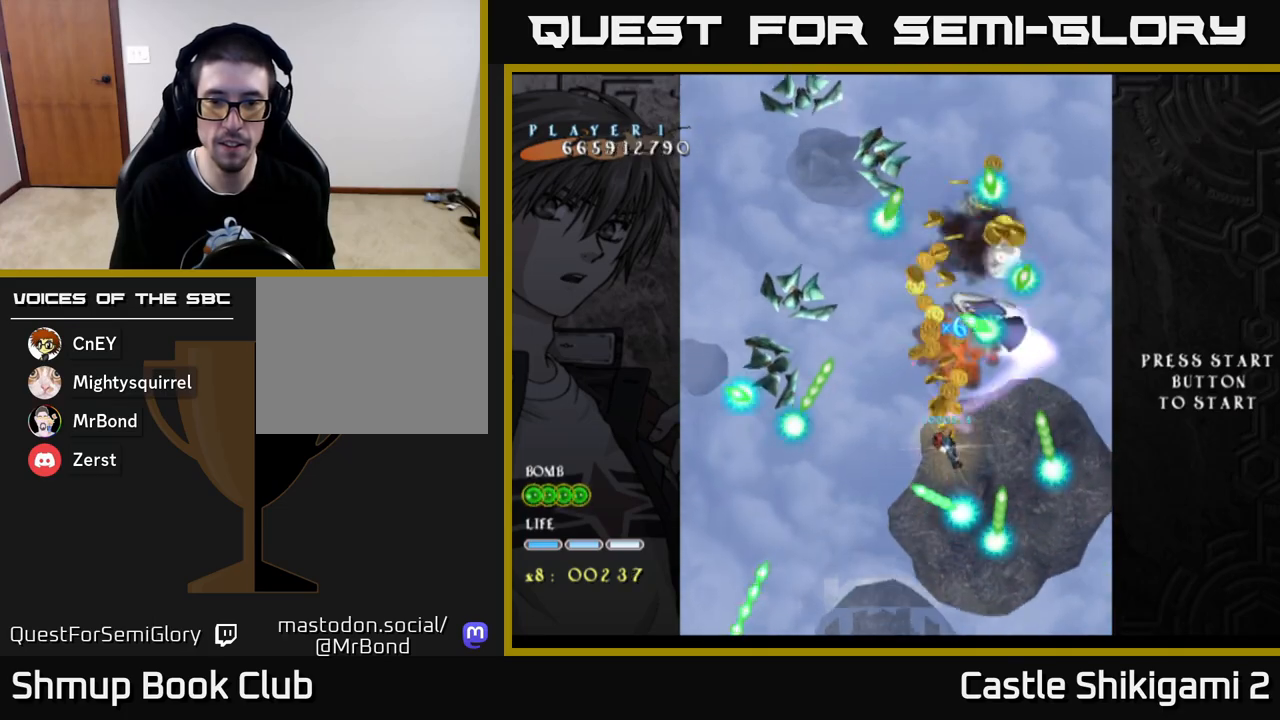
{"buttons": ["X", "DPAD_DOWN"], "left_stick": "center", "right_stick": "center", "events": [[67, "DPAD_RIGHT", "down"], [500, "DPAD_RIGHT", "up"]]}
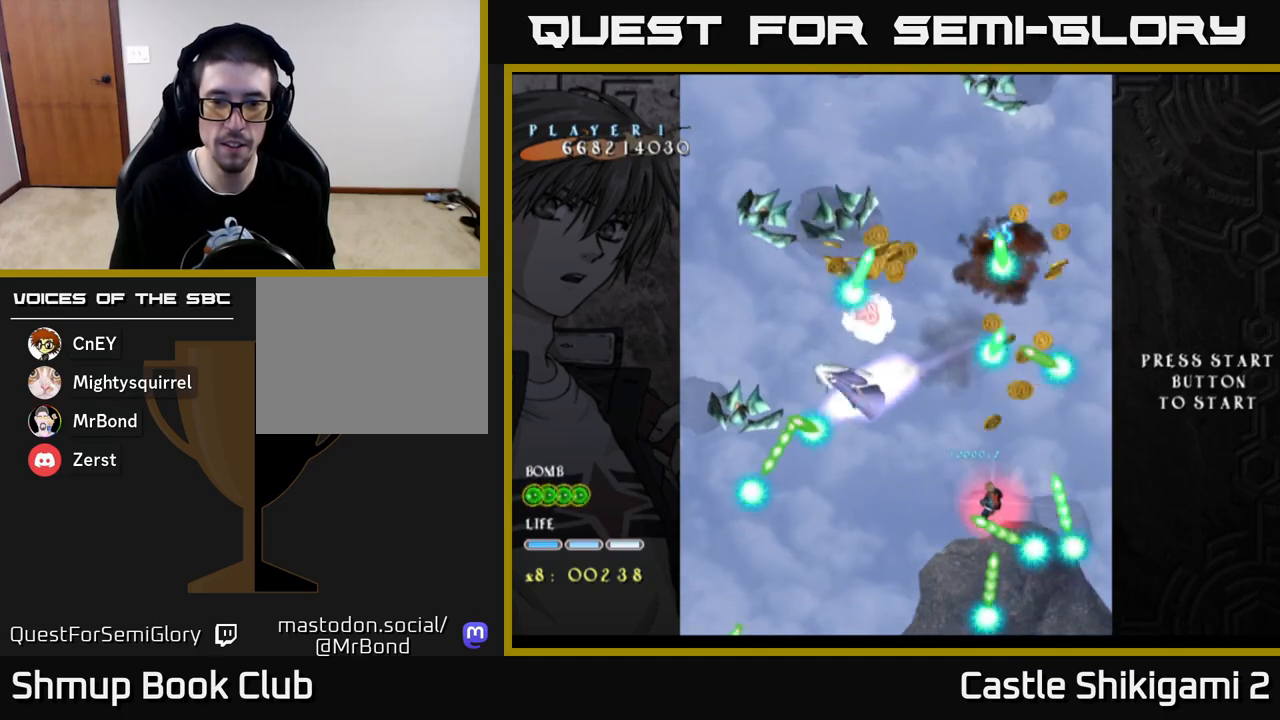
{"buttons": ["X", "DPAD_UP", "DPAD_LEFT"], "left_stick": "center", "right_stick": "center", "events": [[50, "DPAD_DOWN", "up"], [50, "DPAD_LEFT", "down"], [83, "DPAD_UP", "down"]]}
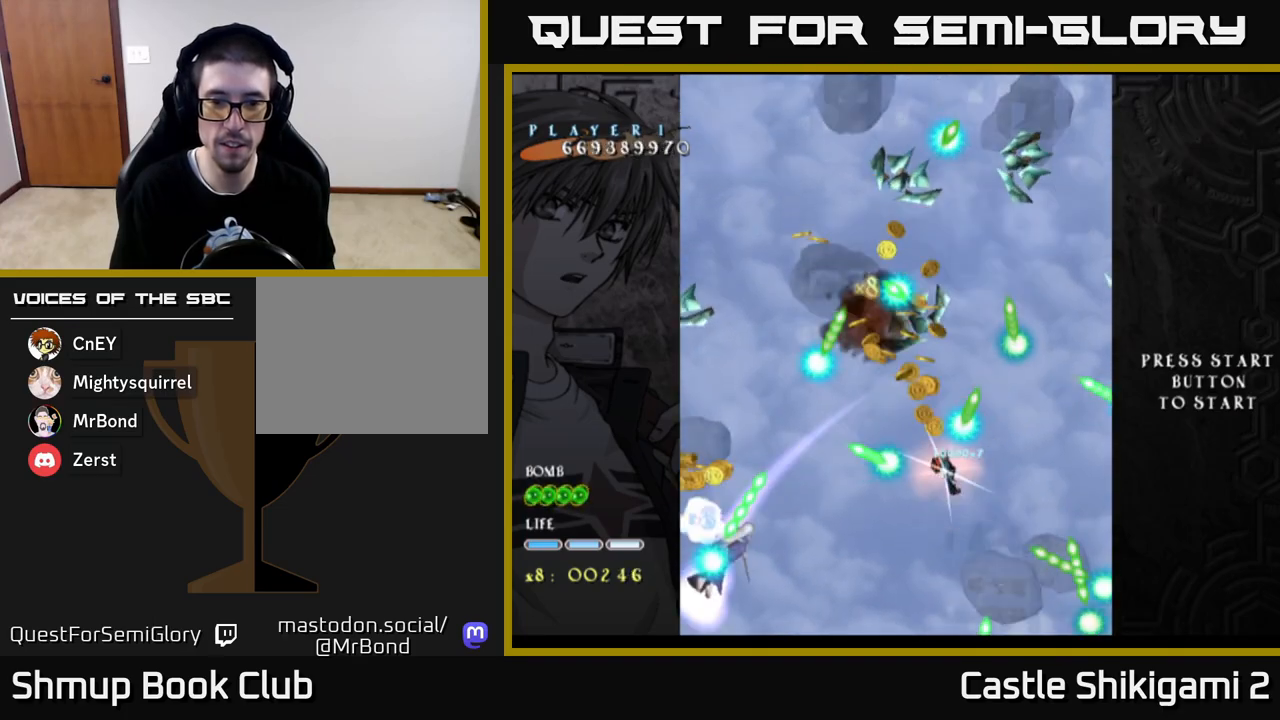
{"buttons": ["X"], "left_stick": "center", "right_stick": "center", "events": [[183, "DPAD_UP", "up"], [200, "DPAD_LEFT", "up"], [250, "DPAD_DOWN", "down"], [317, "DPAD_RIGHT", "down"], [350, "DPAD_RIGHT", "up"], [367, "DPAD_DOWN", "up"]]}
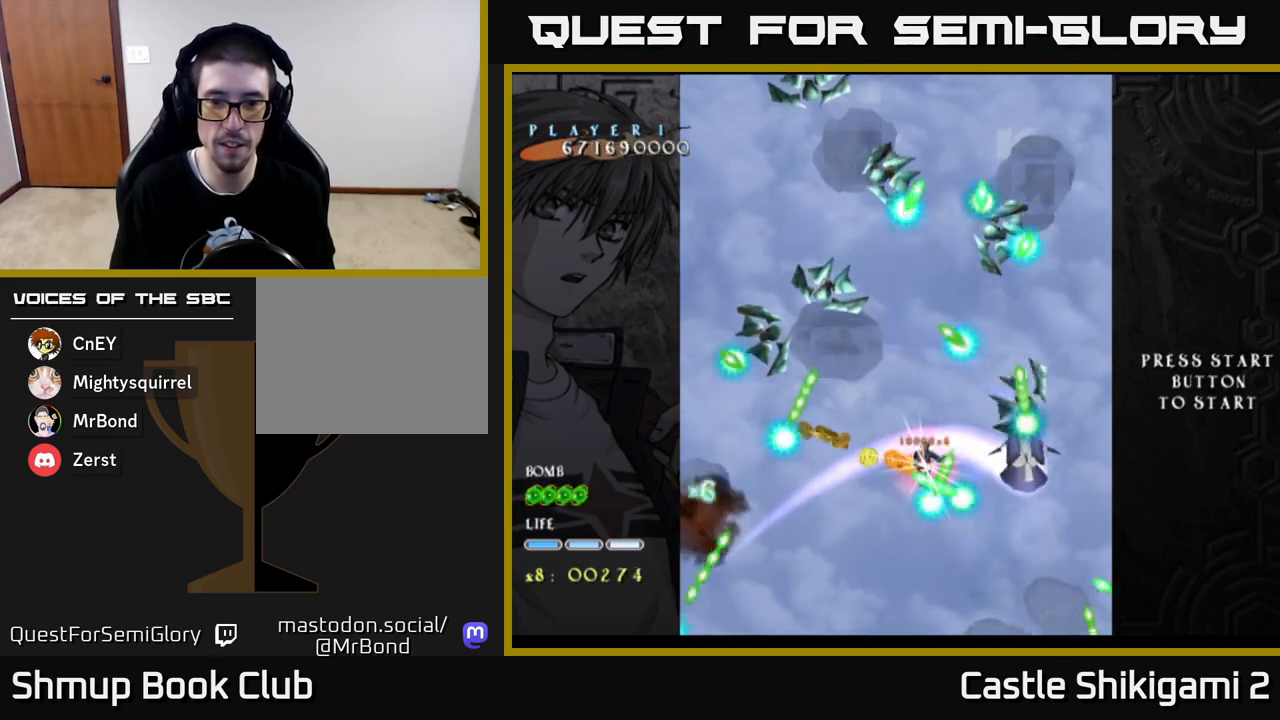
{"buttons": ["X", "DPAD_UP", "DPAD_LEFT"], "left_stick": "center", "right_stick": "center", "events": [[150, "DPAD_DOWN", "down"], [267, "DPAD_DOWN", "up"], [300, "DPAD_LEFT", "down"], [317, "DPAD_UP", "down"]]}
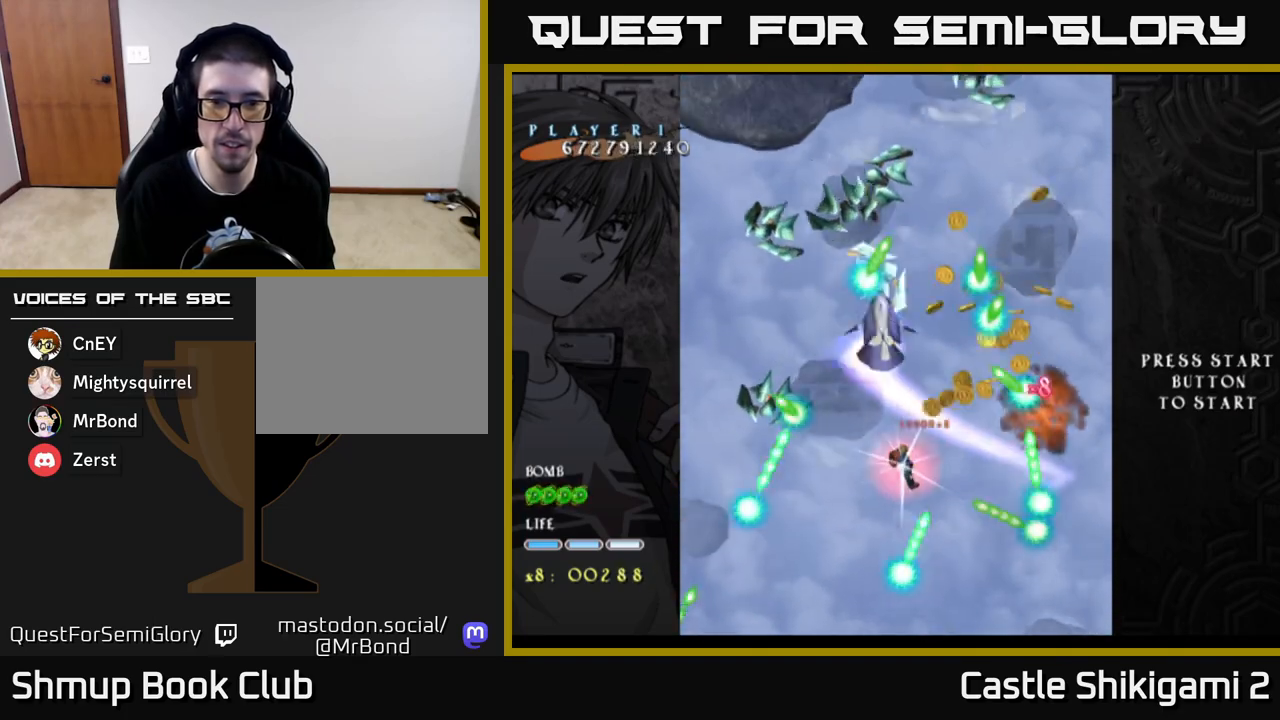
{"buttons": ["X", "DPAD_UP", "DPAD_LEFT"], "left_stick": "center", "right_stick": "center", "events": [[167, "DPAD_LEFT", "up"], [400, "DPAD_LEFT", "down"]]}
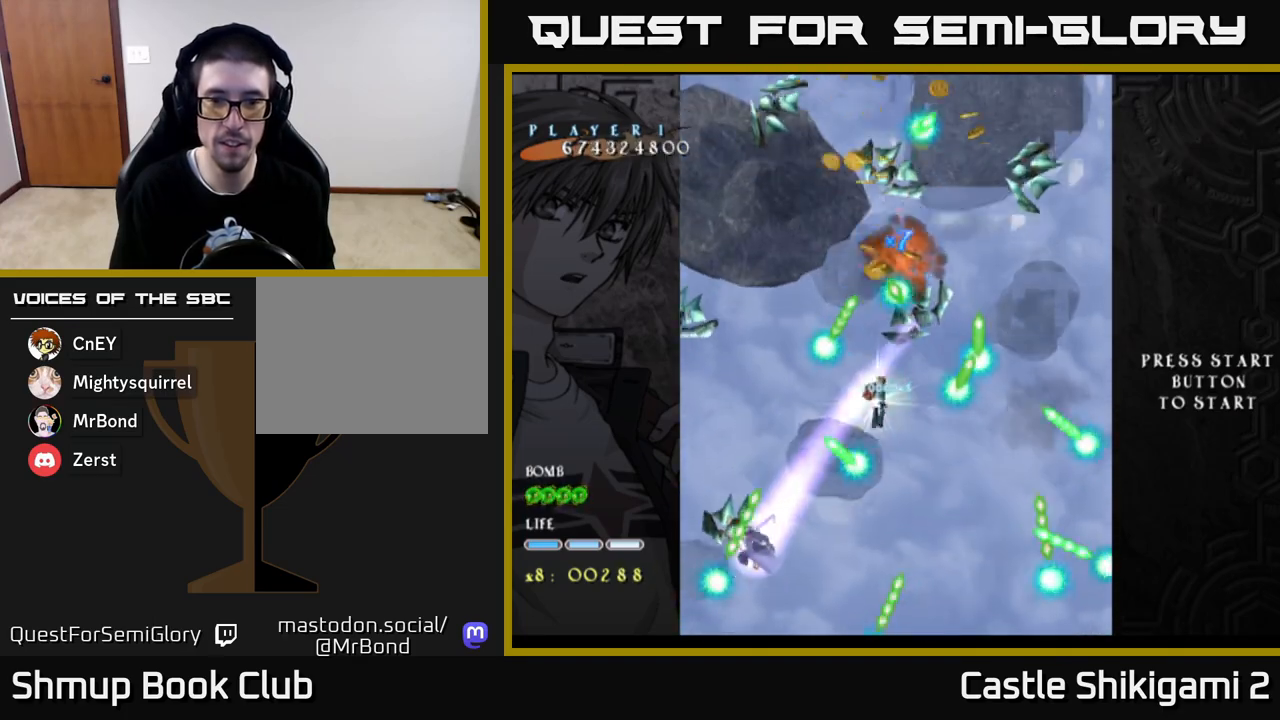
{"buttons": ["X", "DPAD_DOWN"], "left_stick": "center", "right_stick": "center", "events": [[333, "DPAD_UP", "up"], [383, "DPAD_LEFT", "up"], [450, "DPAD_DOWN", "down"]]}
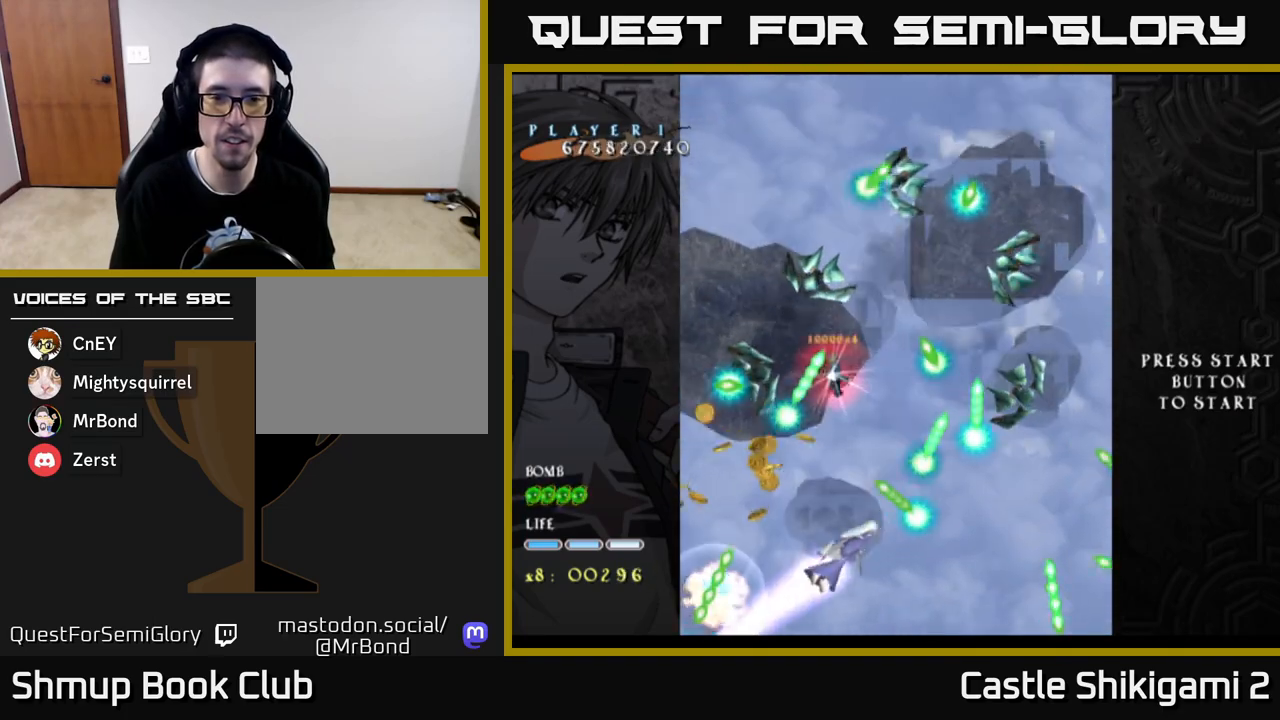
{"buttons": ["X", "DPAD_DOWN"], "left_stick": "center", "right_stick": "center", "events": [[183, "DPAD_LEFT", "down"], [233, "DPAD_DOWN", "up"], [267, "DPAD_DOWN", "down"], [500, "DPAD_LEFT", "up"]]}
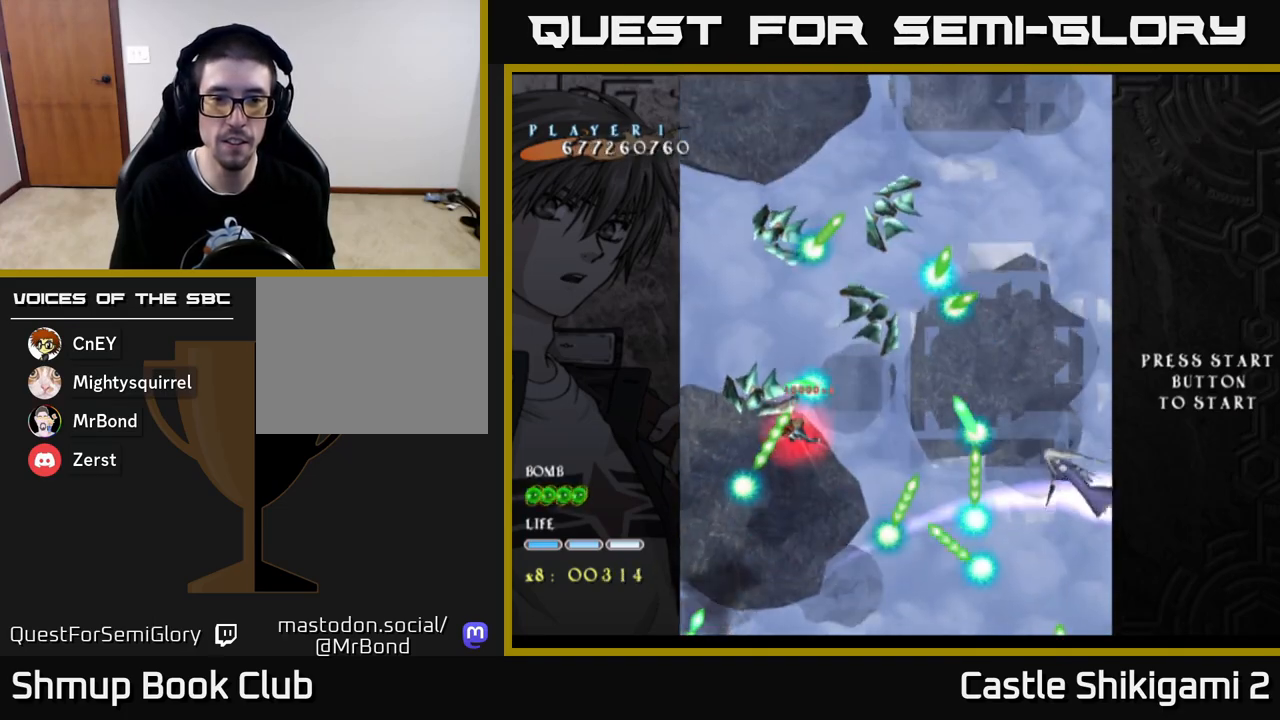
{"buttons": ["X", "DPAD_DOWN"], "left_stick": "center", "right_stick": "center", "events": [[200, "DPAD_LEFT", "down"], [333, "DPAD_LEFT", "up"]]}
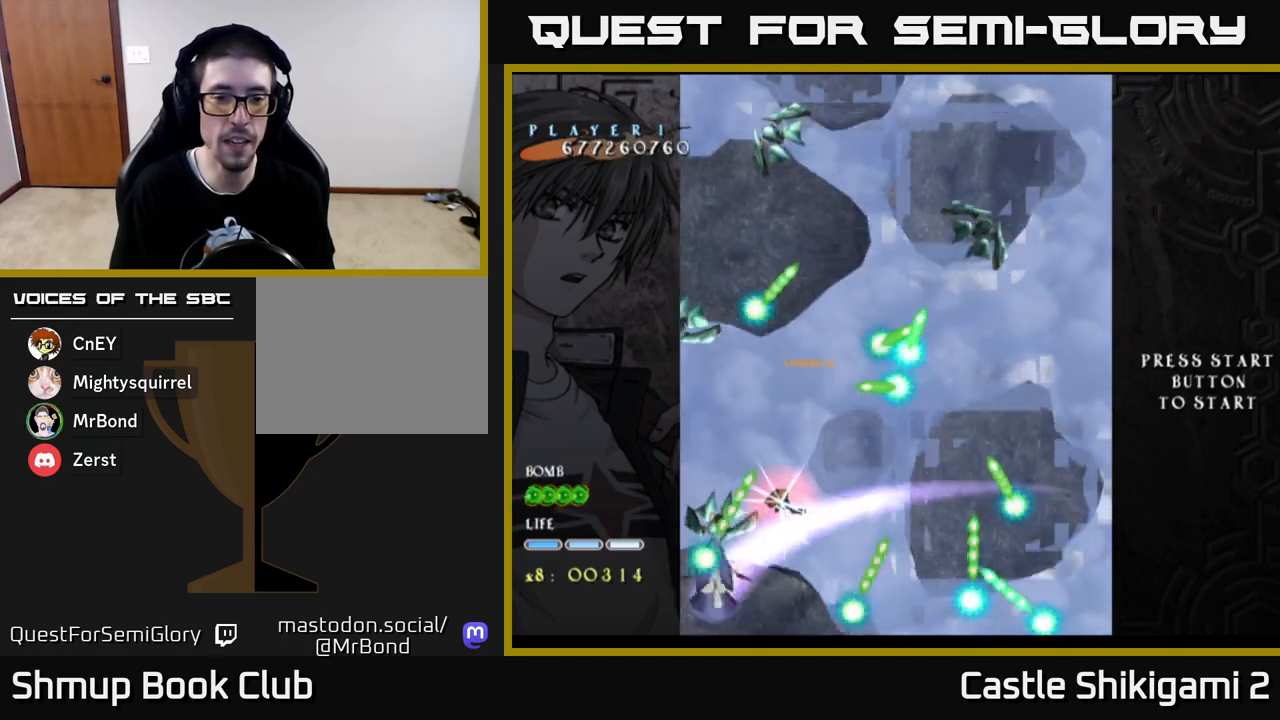
{"buttons": ["X", "DPAD_LEFT"], "left_stick": "center", "right_stick": "center", "events": [[67, "DPAD_LEFT", "down"], [83, "DPAD_DOWN", "up"], [250, "DPAD_DOWN", "down"], [300, "DPAD_LEFT", "up"], [467, "DPAD_LEFT", "down"], [500, "DPAD_DOWN", "up"]]}
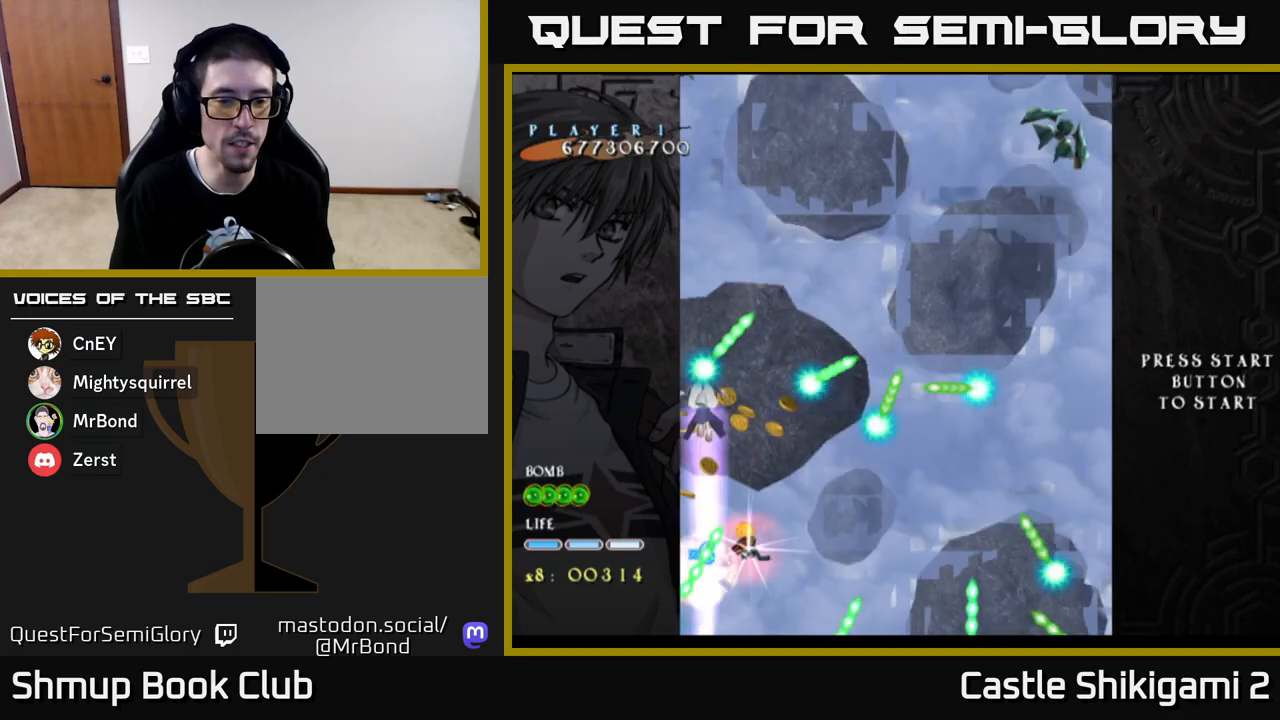
{"buttons": ["X", "DPAD_UP"], "left_stick": "center", "right_stick": "center", "events": [[83, "DPAD_DOWN", "down"], [117, "DPAD_LEFT", "up"], [283, "DPAD_DOWN", "up"], [283, "DPAD_LEFT", "down"], [317, "DPAD_UP", "down"], [333, "DPAD_LEFT", "up"]]}
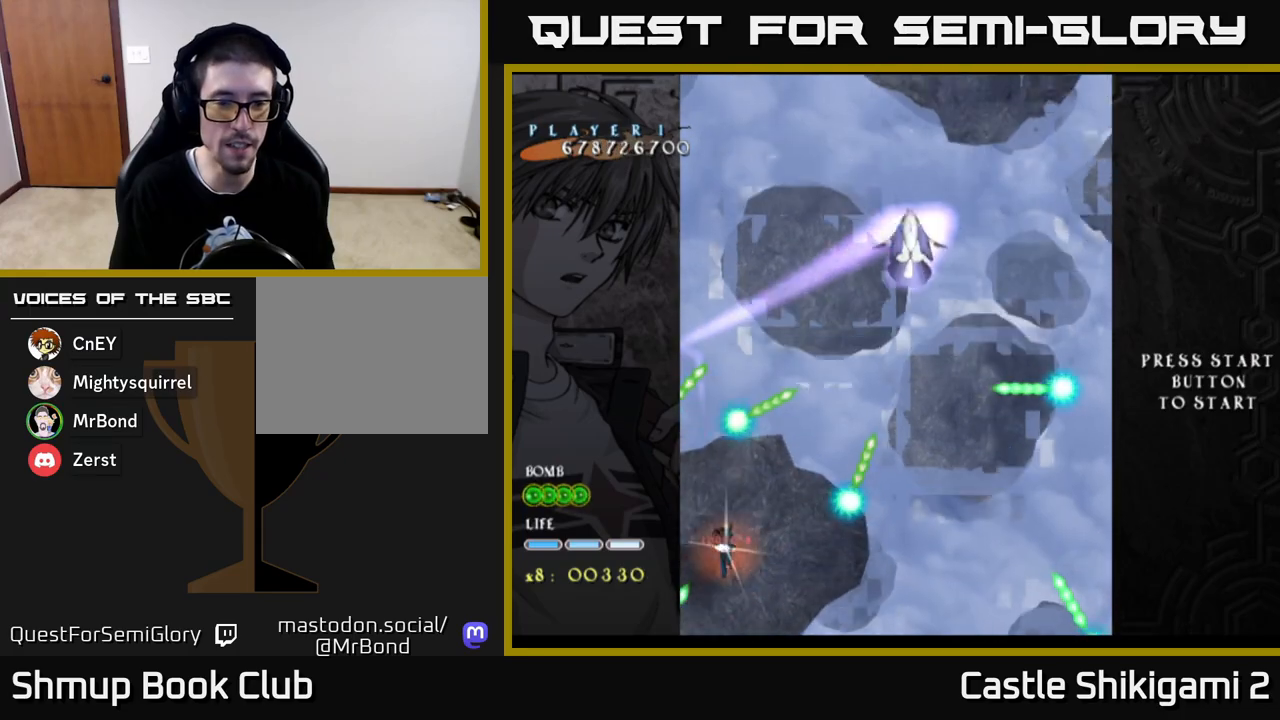
{"buttons": ["X", "DPAD_RIGHT"], "left_stick": "center", "right_stick": "center", "events": [[17, "DPAD_RIGHT", "down"], [217, "DPAD_UP", "up"]]}
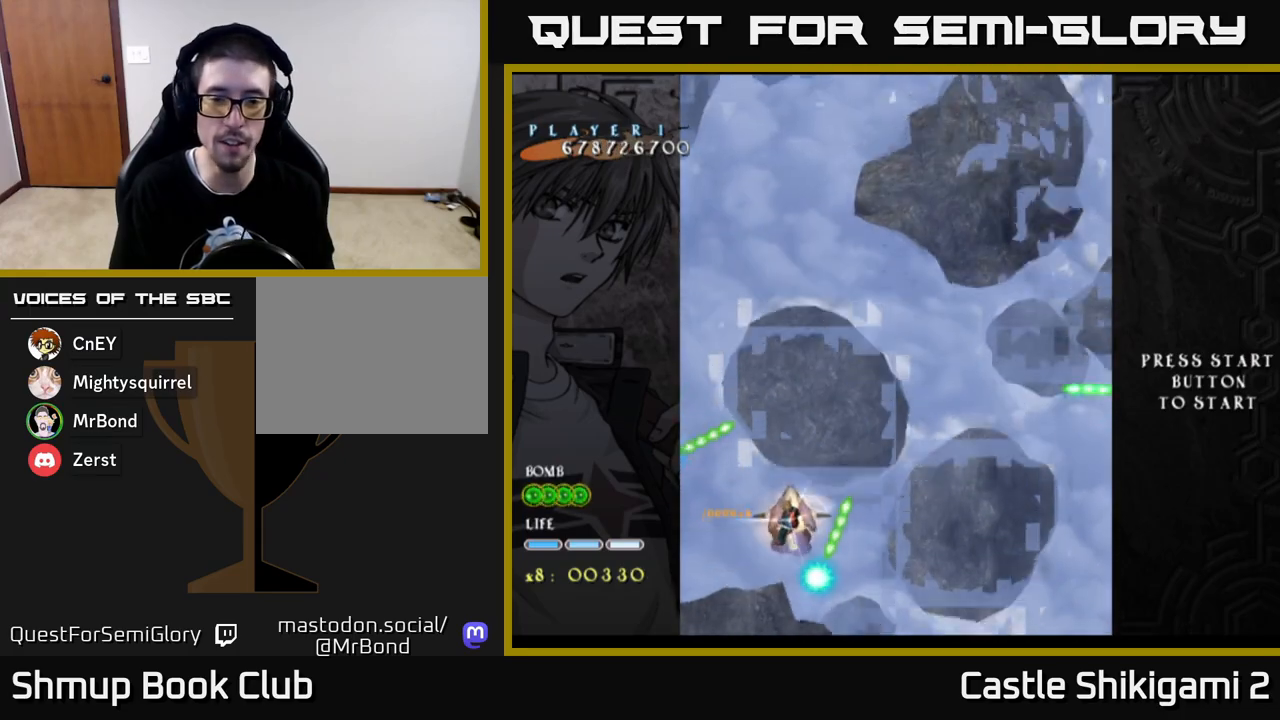
{"buttons": ["X", "DPAD_UP", "DPAD_RIGHT"], "left_stick": "center", "right_stick": "center", "events": [[217, "DPAD_RIGHT", "up"], [217, "DPAD_UP", "down"], [367, "DPAD_RIGHT", "down"]]}
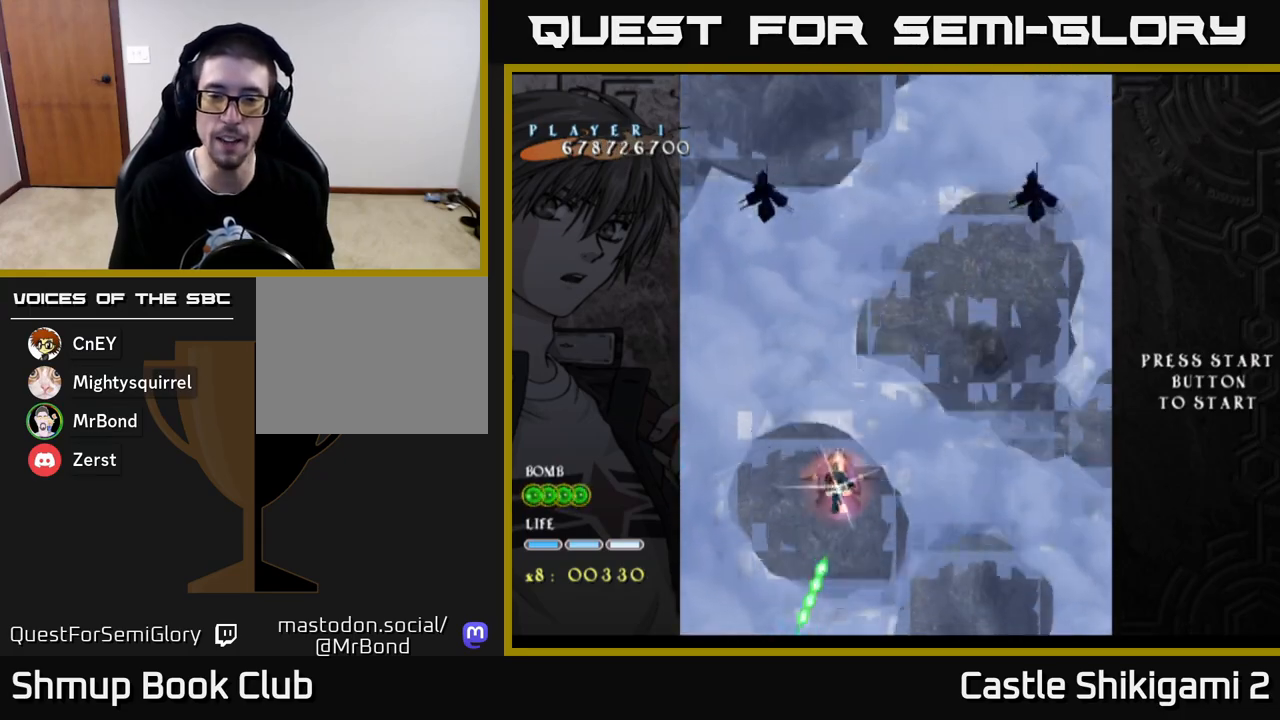
{"buttons": ["X", "DPAD_UP", "DPAD_LEFT"], "left_stick": "center", "right_stick": "center", "events": [[100, "DPAD_RIGHT", "up"], [317, "DPAD_LEFT", "down"]]}
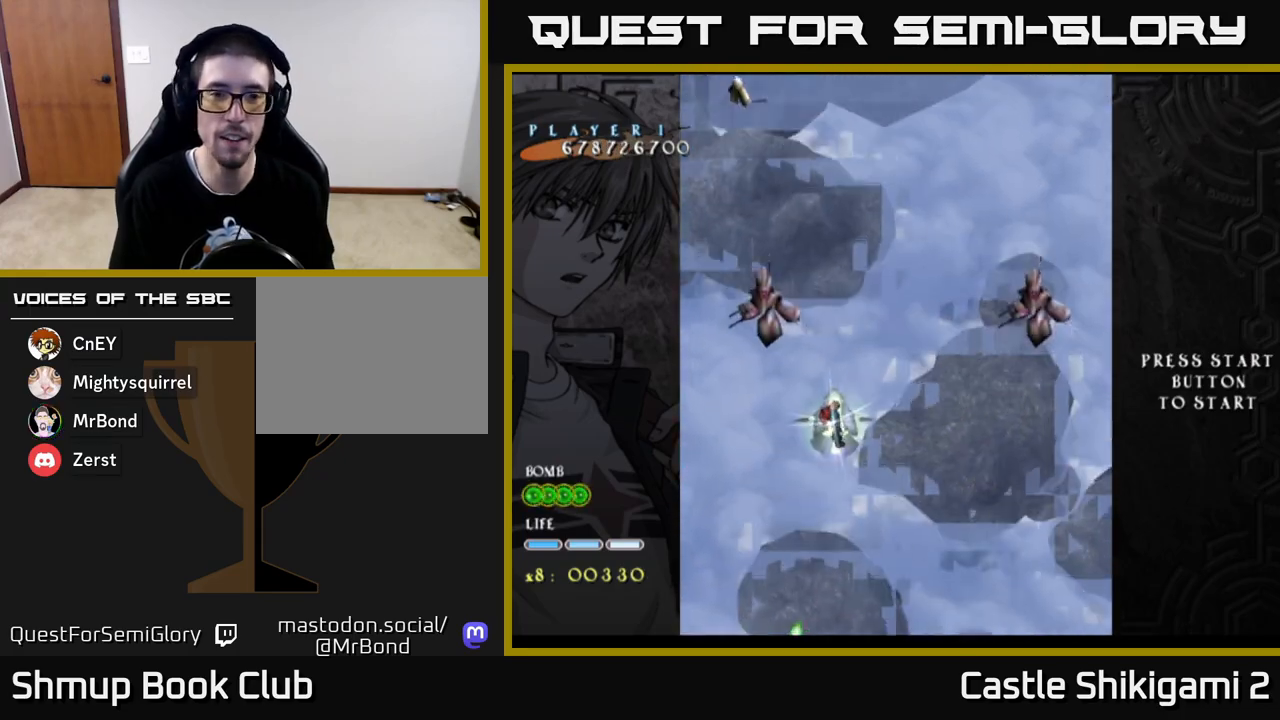
{"buttons": ["X"], "left_stick": "center", "right_stick": "center", "events": [[67, "DPAD_LEFT", "up"], [183, "DPAD_LEFT", "down"], [300, "DPAD_LEFT", "up"], [350, "DPAD_UP", "up"]]}
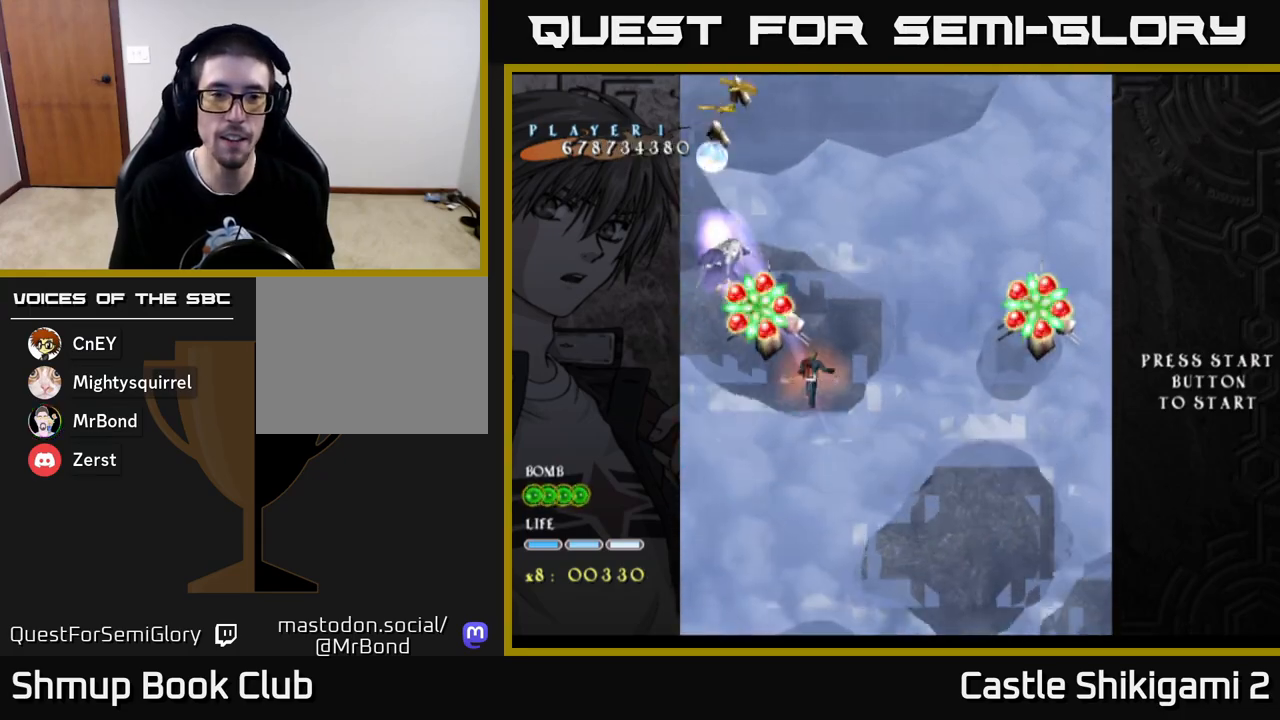
{"buttons": ["X", "DPAD_DOWN", "DPAD_RIGHT"], "left_stick": "center", "right_stick": "center", "events": [[50, "DPAD_LEFT", "down"], [133, "DPAD_LEFT", "up"], [250, "DPAD_DOWN", "down"], [283, "DPAD_RIGHT", "down"]]}